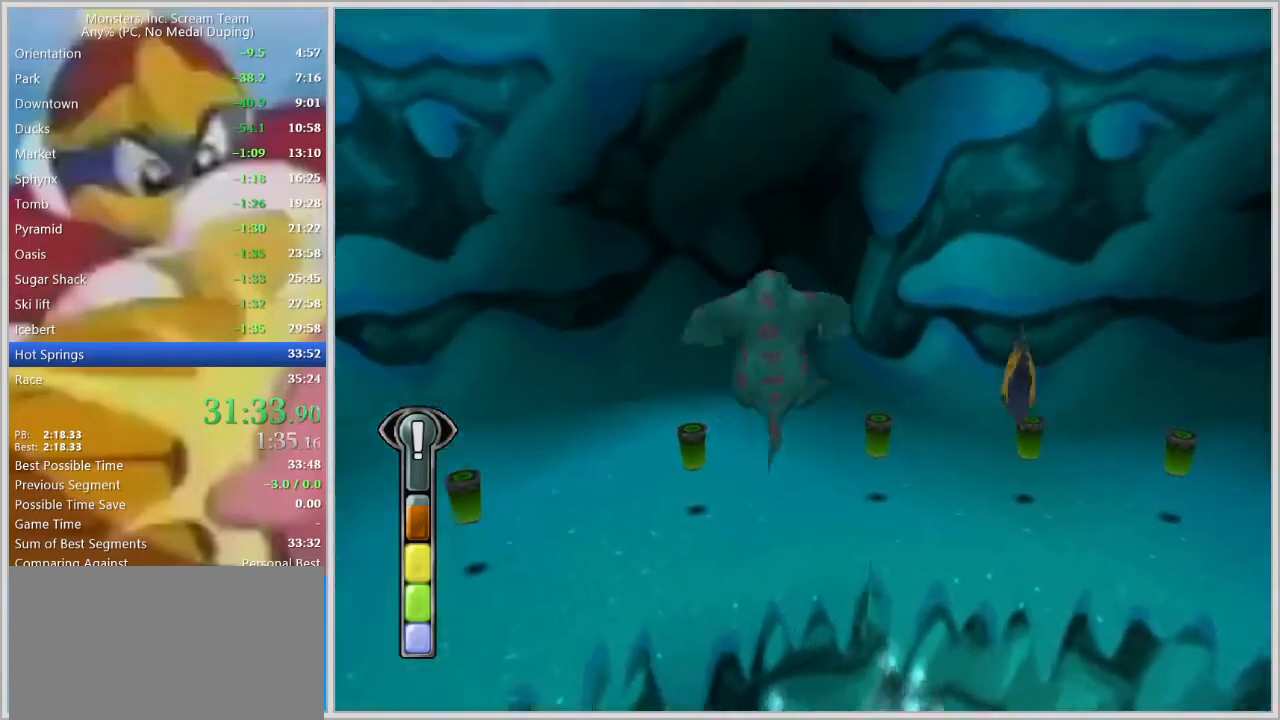
Gameplay with keyboard; each line is a JSON object with the keys held at the frame after it. "events" lists presses ("down") and releases ("up") of "a", "d", "escape", "num7", "num8", "num9", "return", "s", "space" and "w" between this image and that frame as [ms after this image, input, new state], when the widget could be followed in between. No other keys are recorded. Mouse input is not recorded.
{"keys": ["d", "w"], "events": [[500, "d", "down"]]}
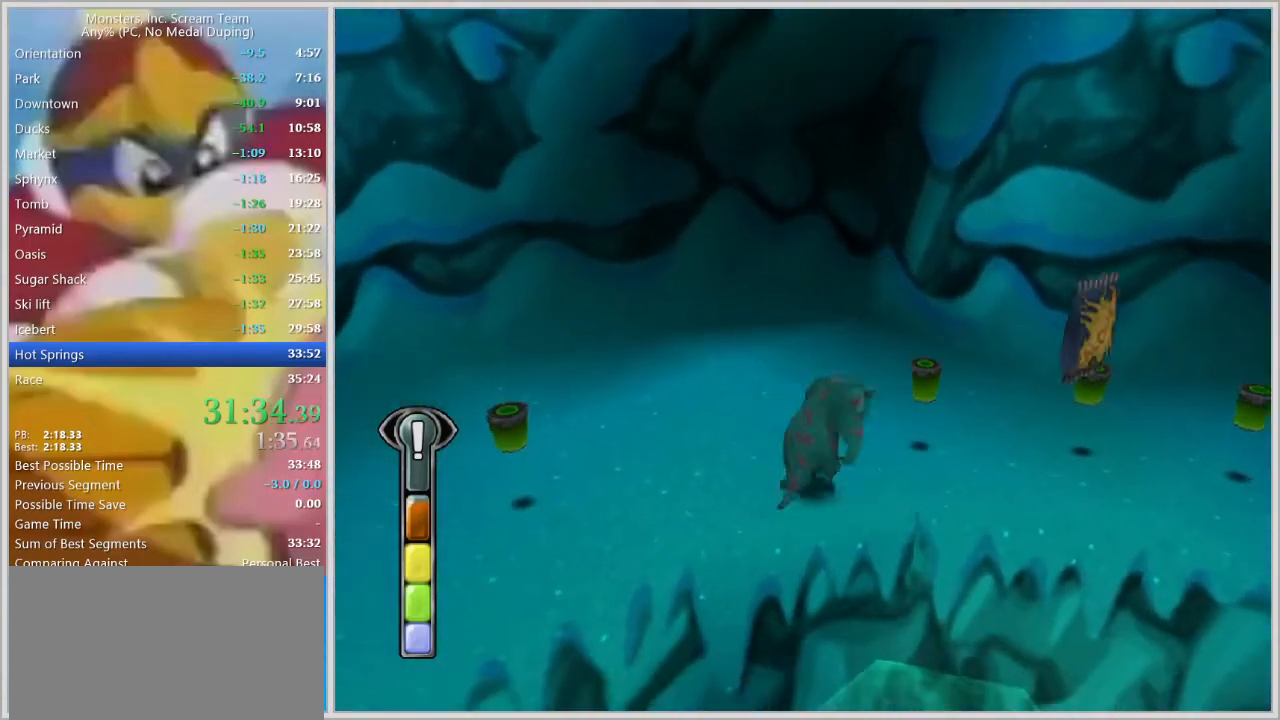
{"keys": ["d", "w"], "events": [[83, "w", "up"], [367, "w", "down"]]}
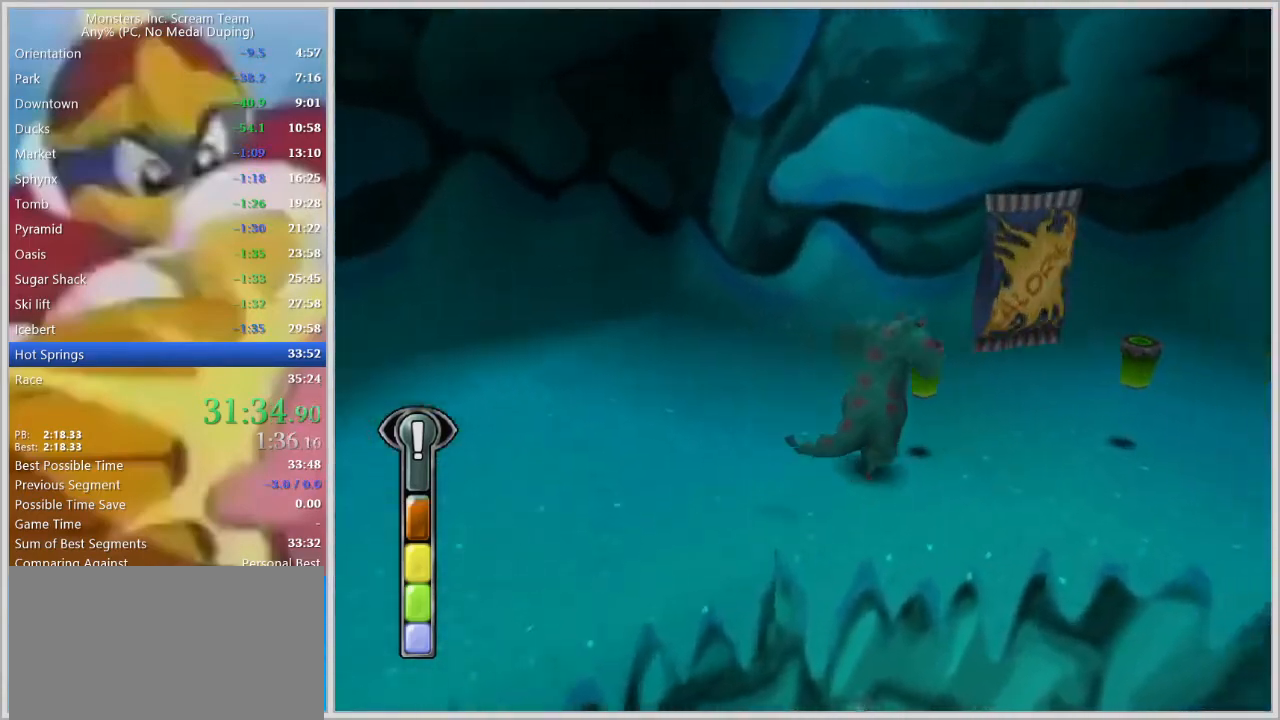
{"keys": ["d", "space", "w"], "events": [[17, "w", "up"], [300, "space", "down"], [300, "w", "down"], [383, "space", "up"], [483, "space", "down"]]}
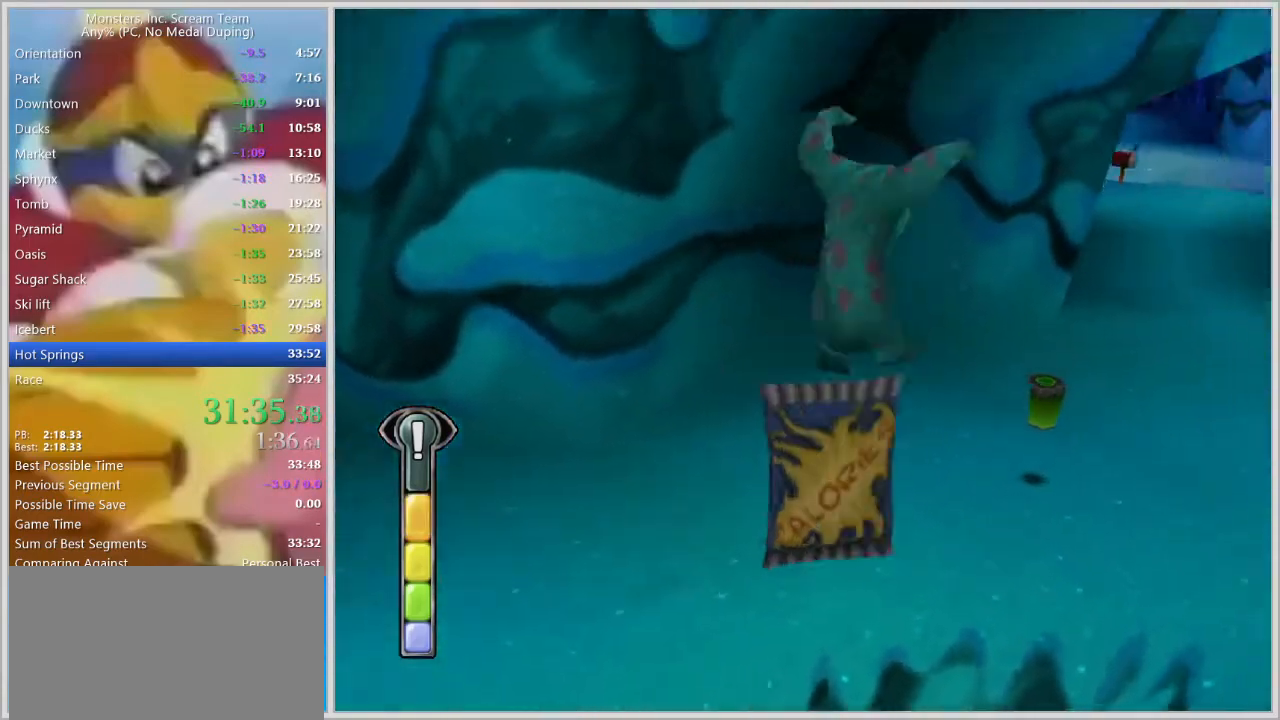
{"keys": ["d", "w"], "events": [[217, "space", "up"]]}
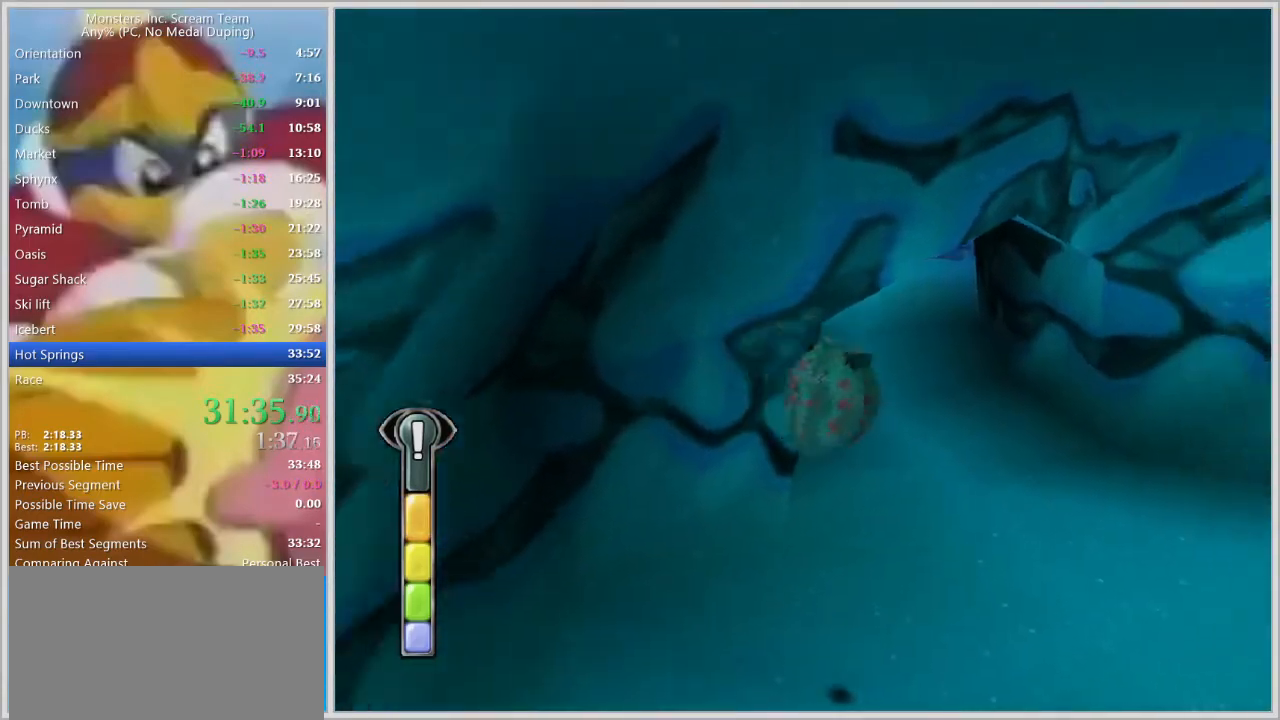
{"keys": ["w"], "events": [[50, "d", "up"]]}
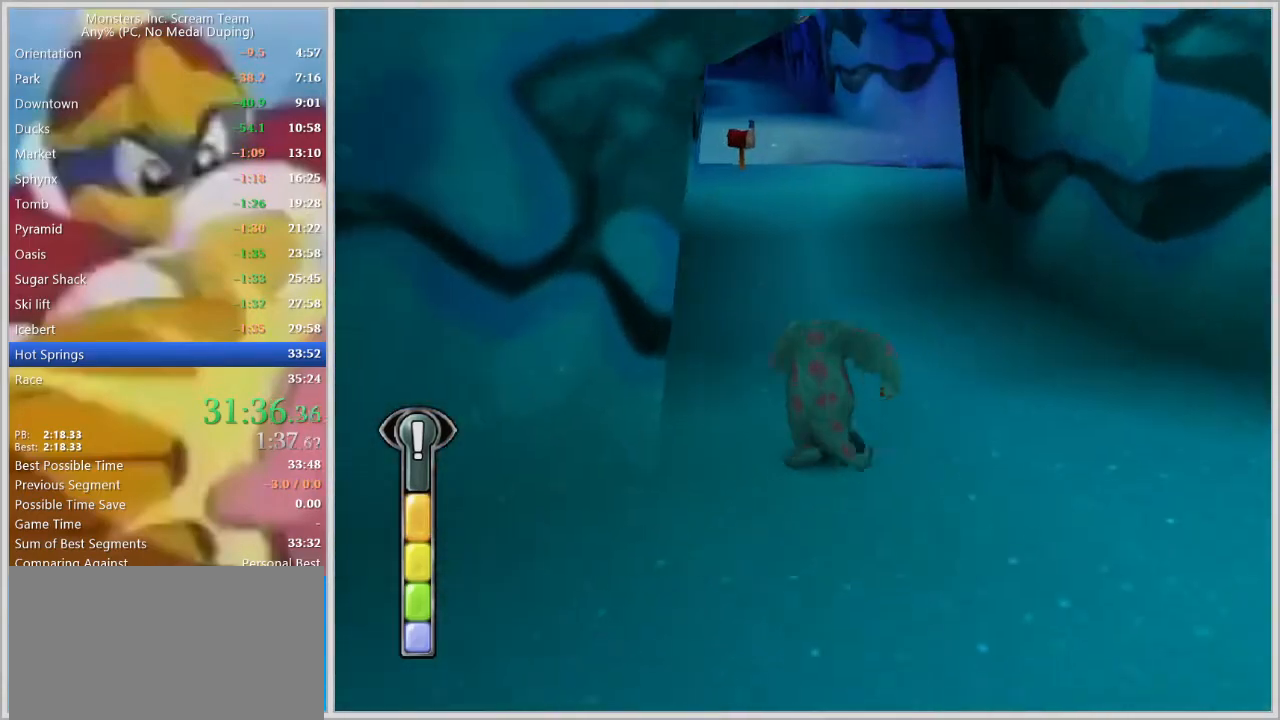
{"keys": ["d", "w"], "events": [[150, "space", "down"], [250, "space", "up"], [350, "space", "down"], [433, "d", "down"], [433, "space", "up"]]}
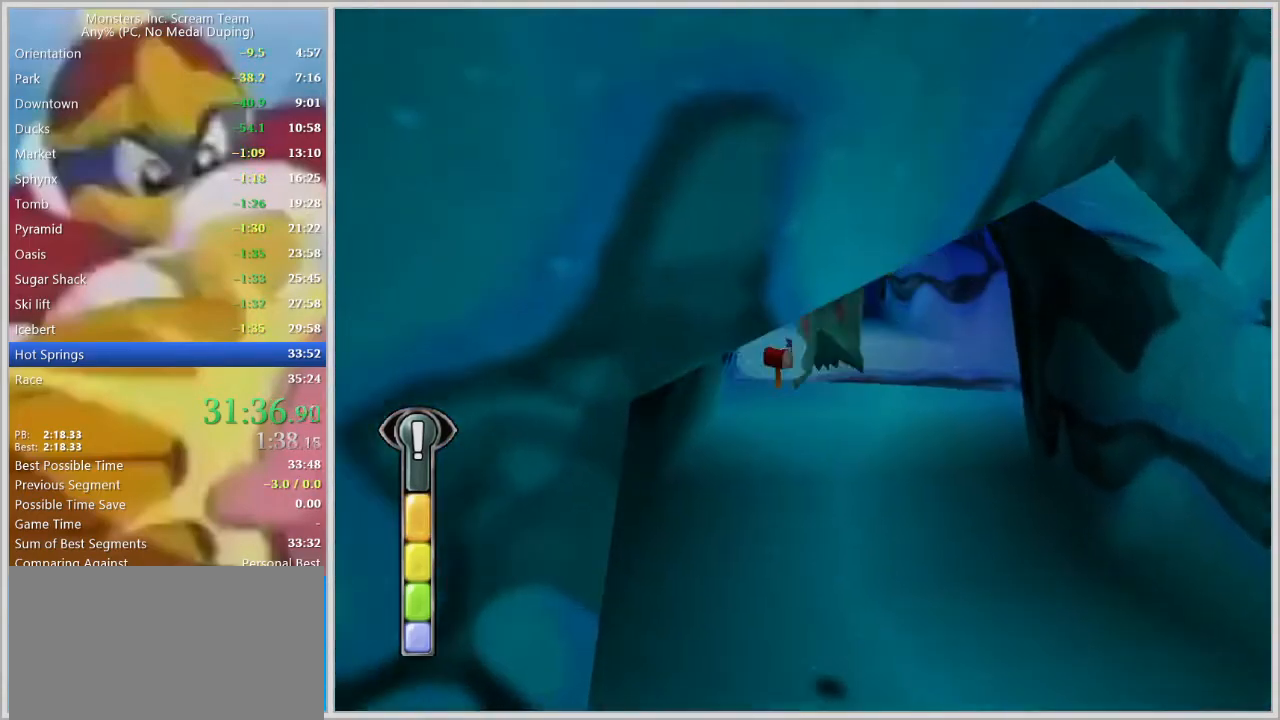
{"keys": ["w"], "events": [[83, "d", "up"]]}
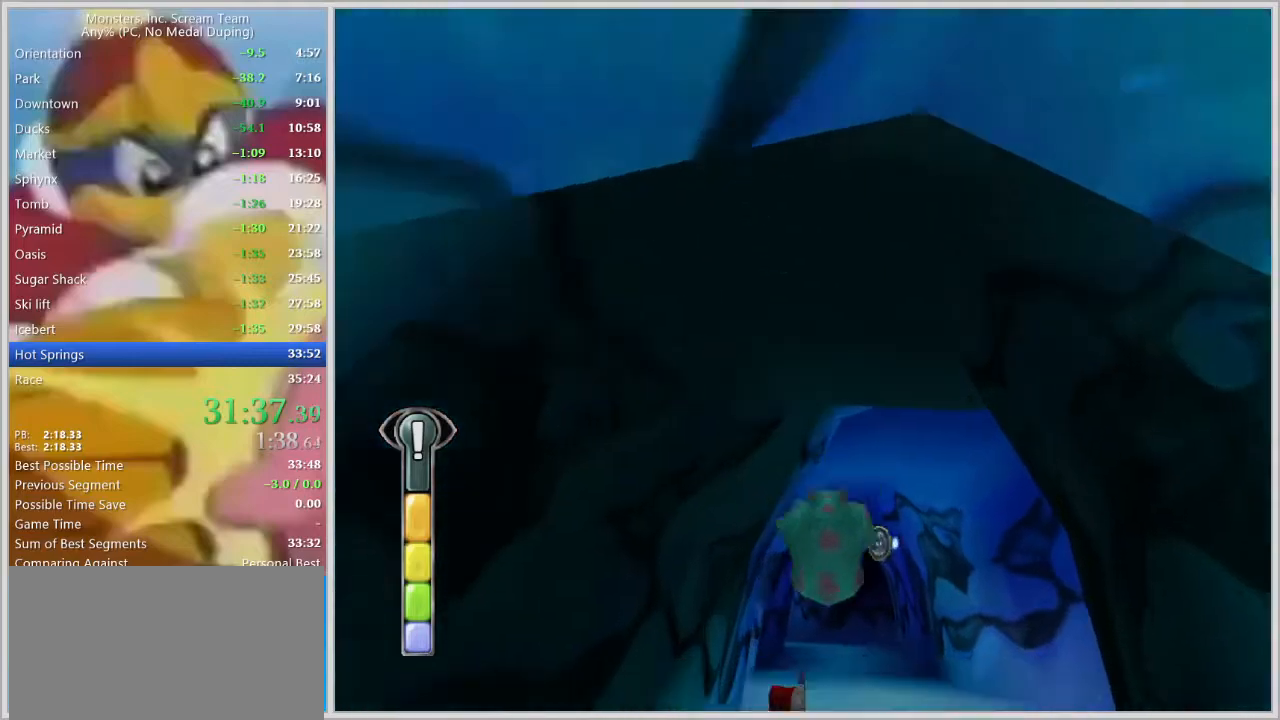
{"keys": ["w"], "events": [[100, "d", "down"], [133, "d", "up"]]}
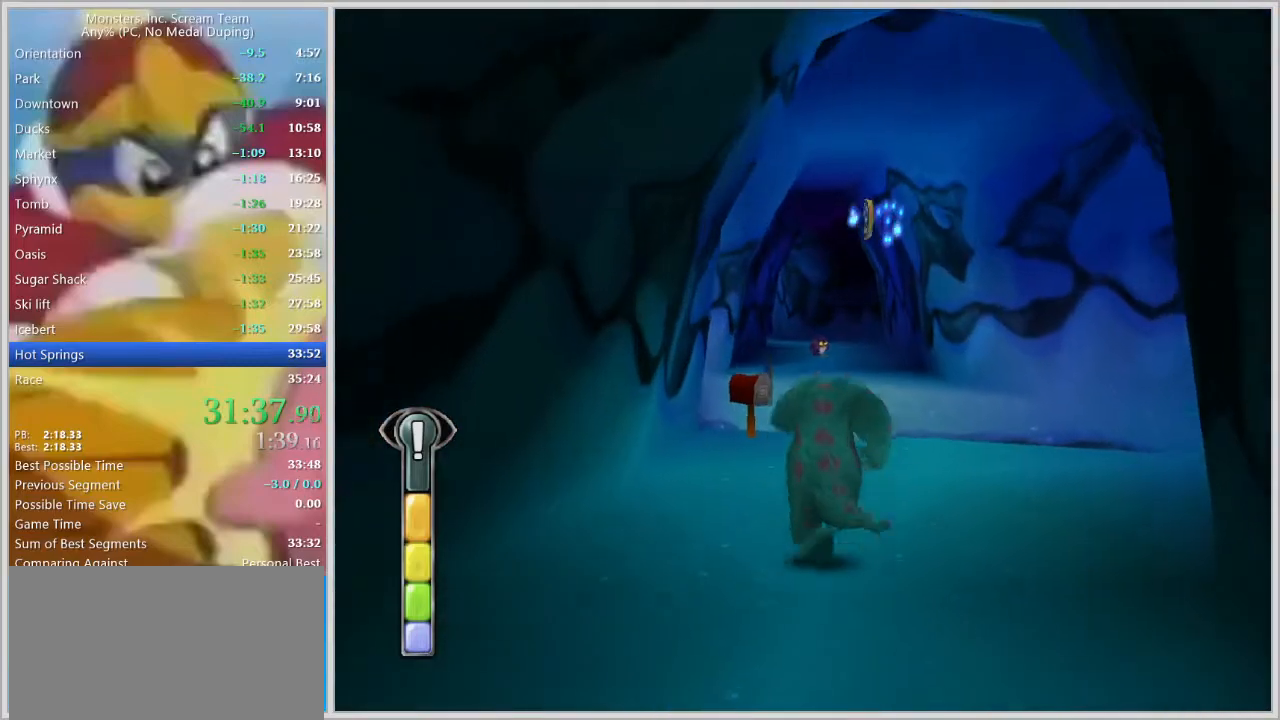
{"keys": ["w"], "events": [[100, "d", "down"], [200, "d", "up"]]}
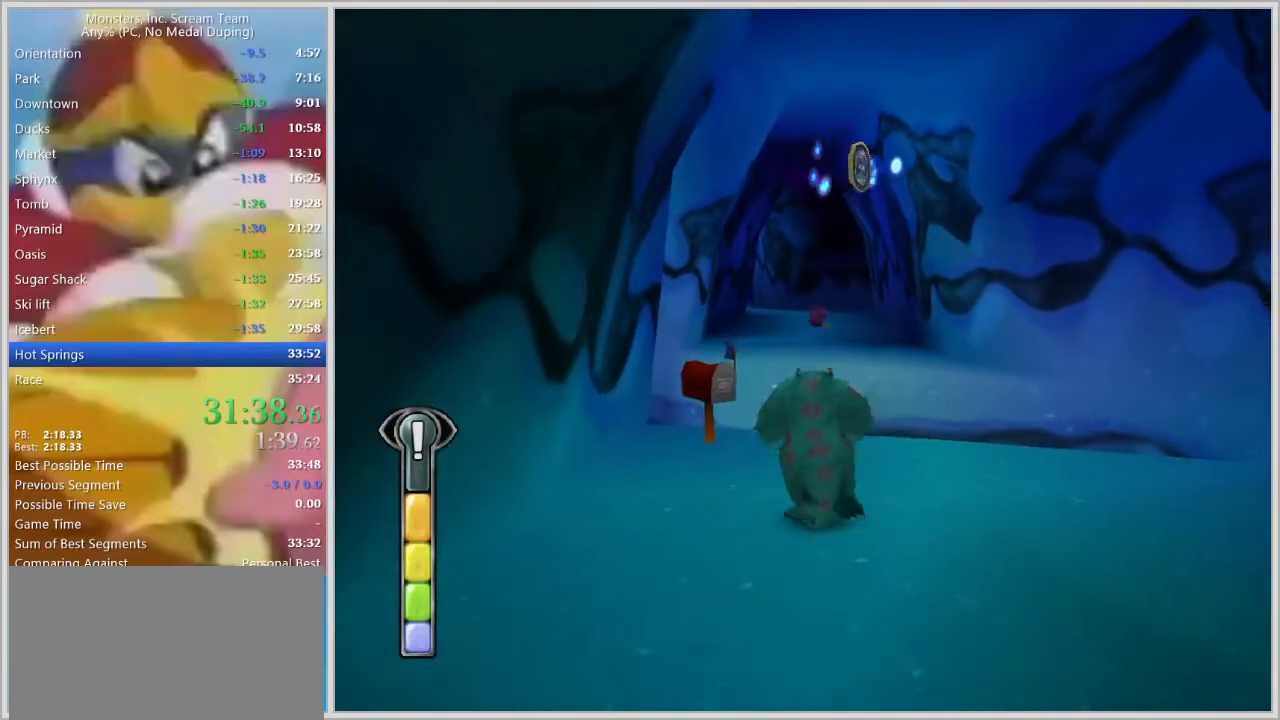
{"keys": ["w"], "events": []}
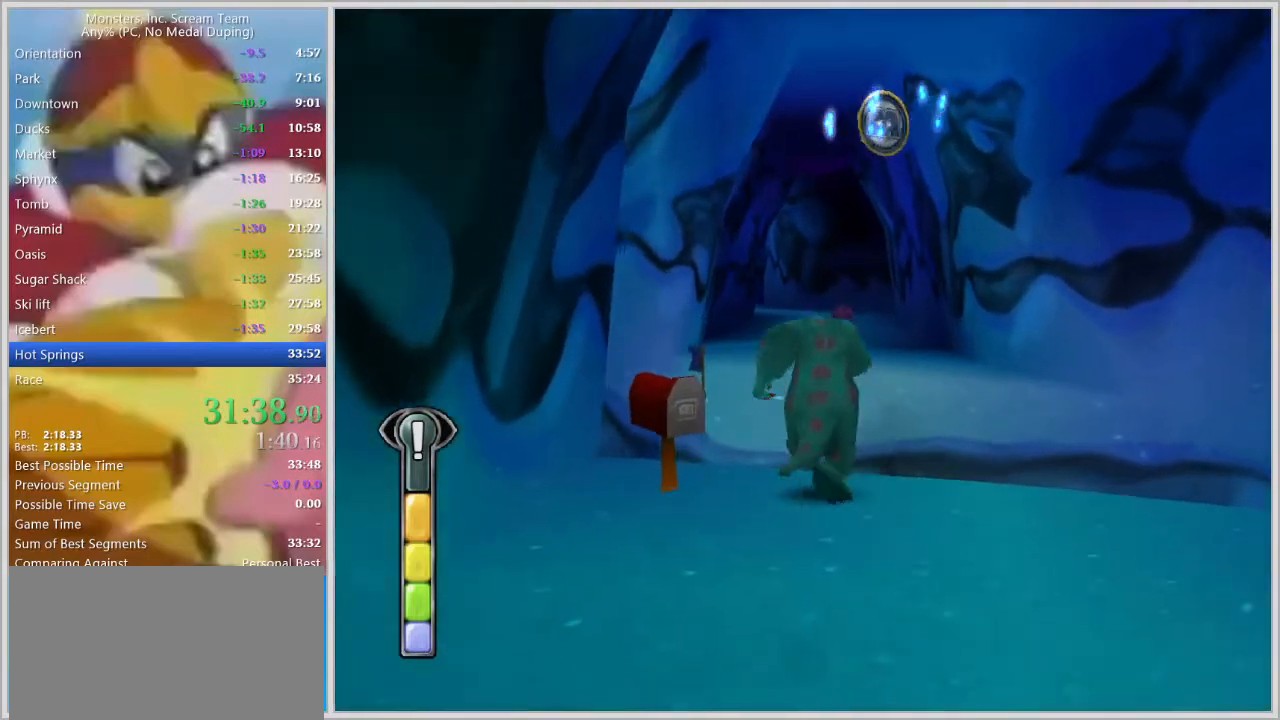
{"keys": ["space", "w"], "events": [[50, "space", "down"], [133, "space", "up"], [367, "space", "down"]]}
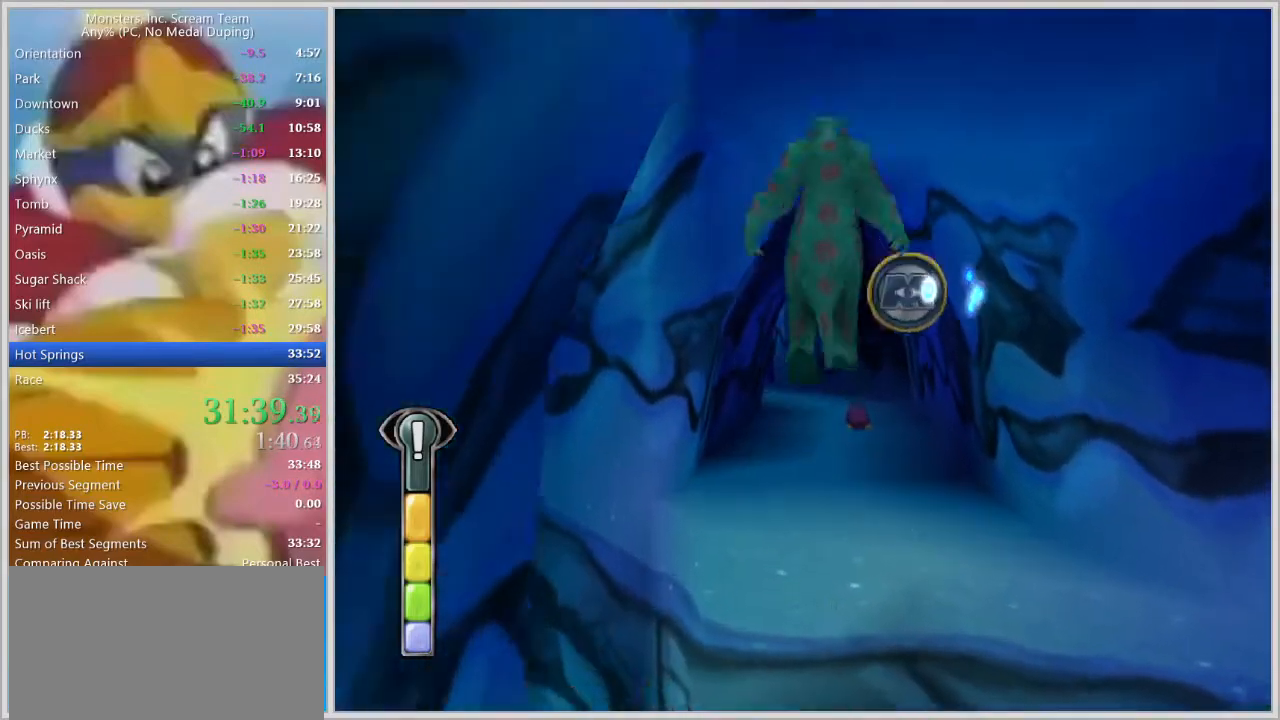
{"keys": ["w"], "events": [[117, "d", "down"], [117, "space", "up"], [250, "d", "up"]]}
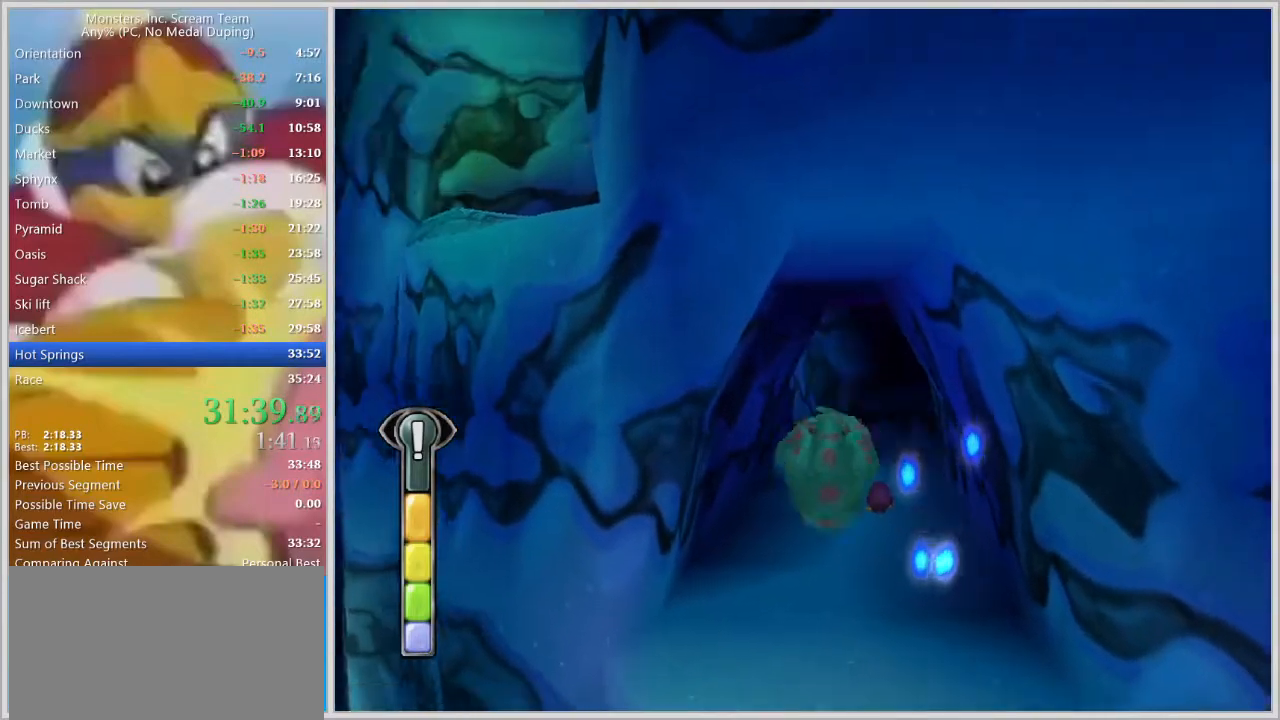
{"keys": ["w"], "events": []}
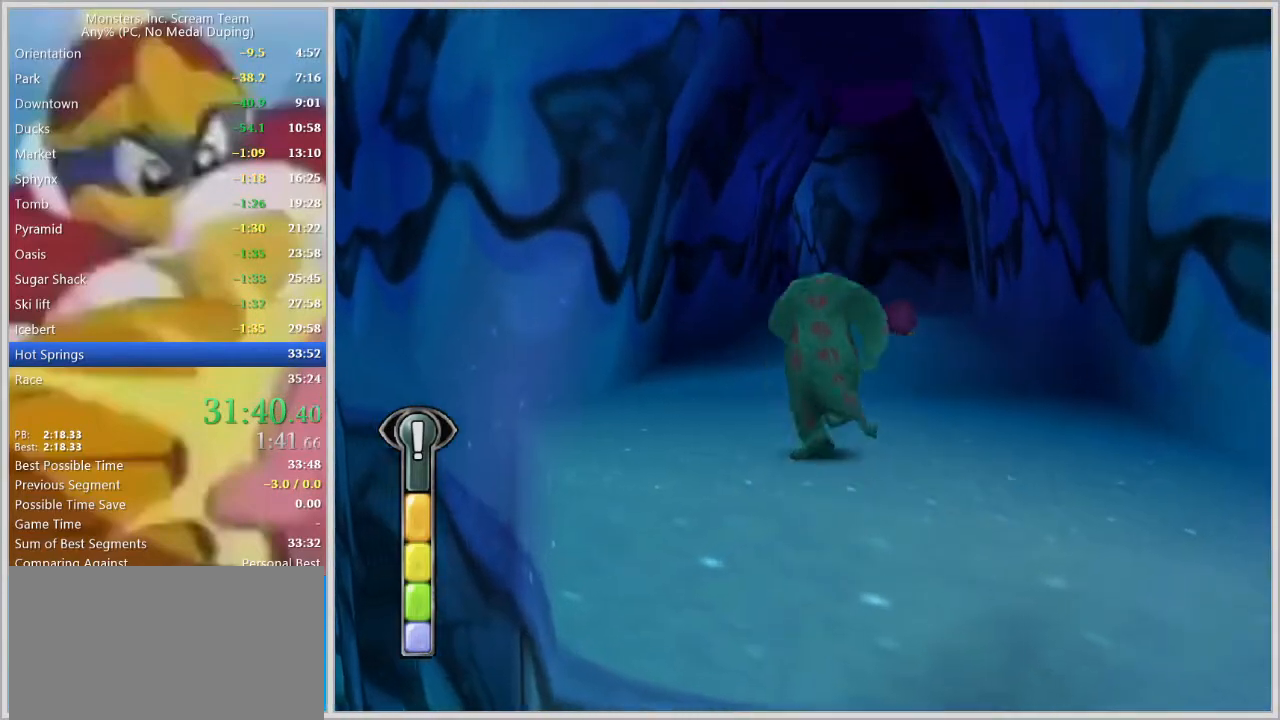
{"keys": ["w"], "events": [[50, "space", "down"], [100, "space", "up"], [233, "space", "down"], [317, "space", "up"], [367, "d", "down"], [367, "space", "down"], [417, "space", "up"], [467, "d", "up"]]}
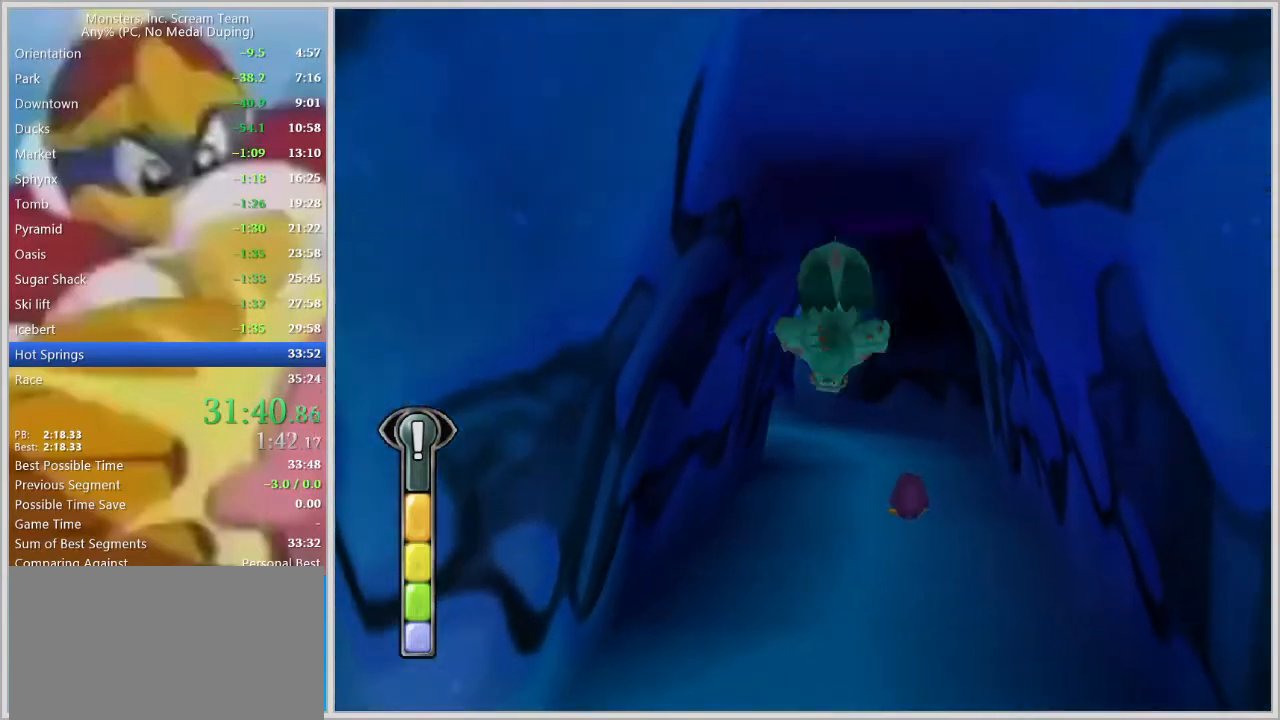
{"keys": ["w"], "events": []}
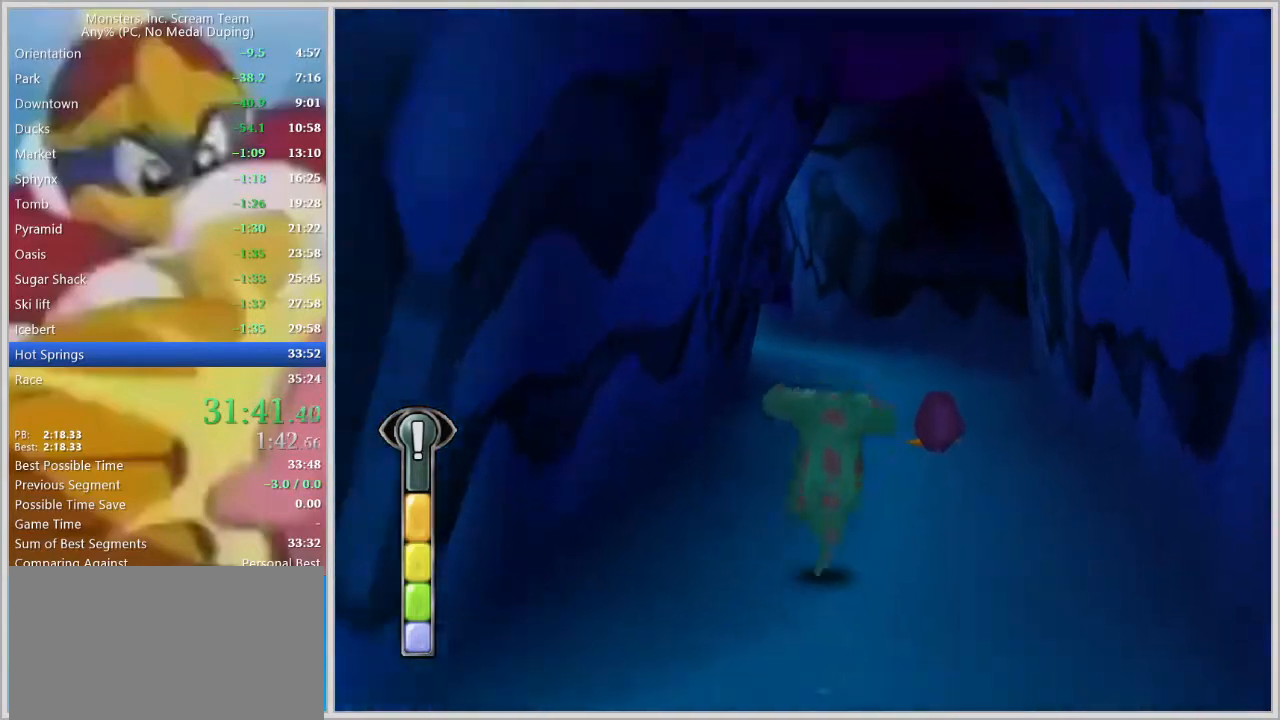
{"keys": ["d", "w"], "events": [[167, "space", "down"], [217, "space", "up"], [267, "space", "down"], [317, "space", "up"], [400, "space", "down"], [450, "d", "down"], [450, "space", "up"]]}
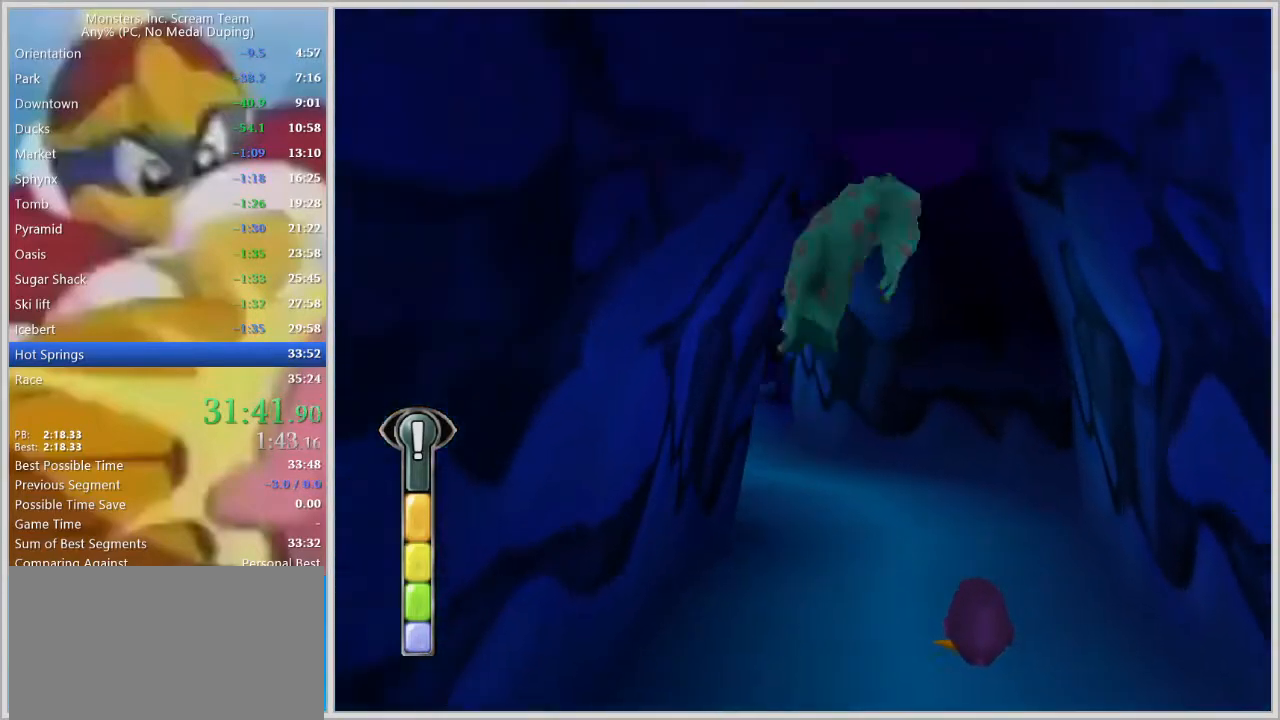
{"keys": ["w"], "events": [[50, "d", "up"]]}
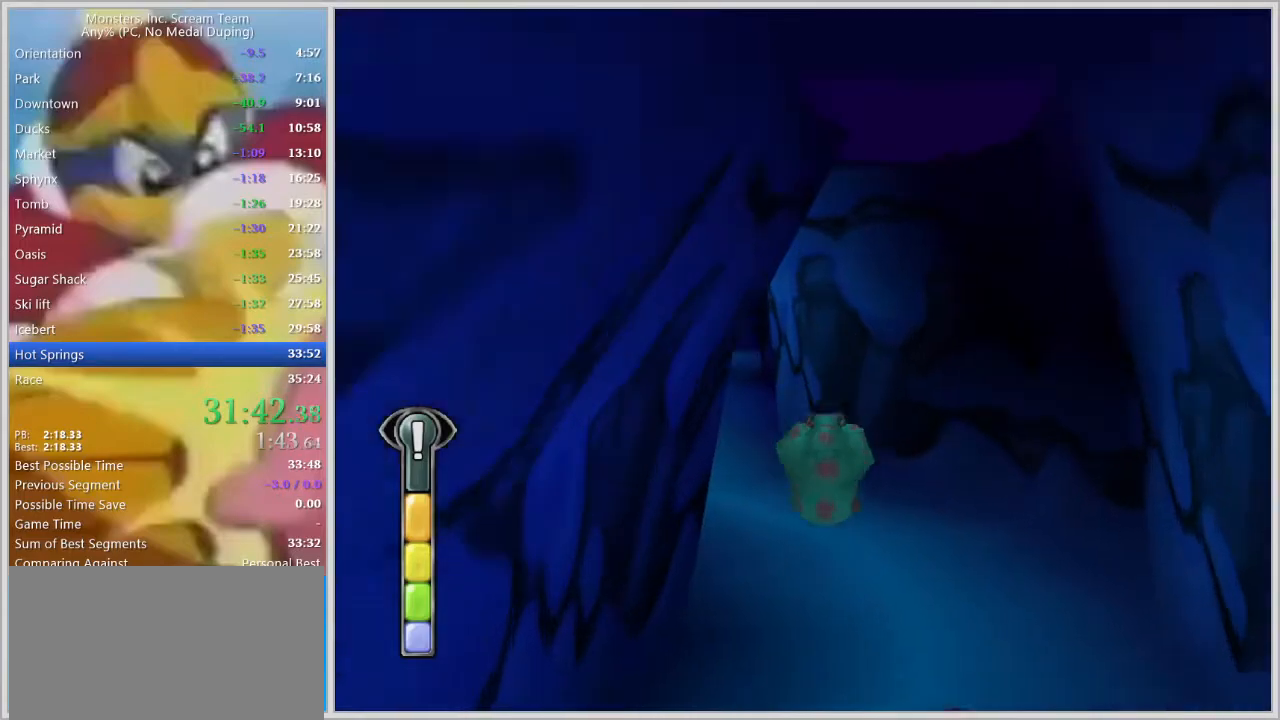
{"keys": ["w"], "events": [[383, "space", "down"], [433, "space", "up"]]}
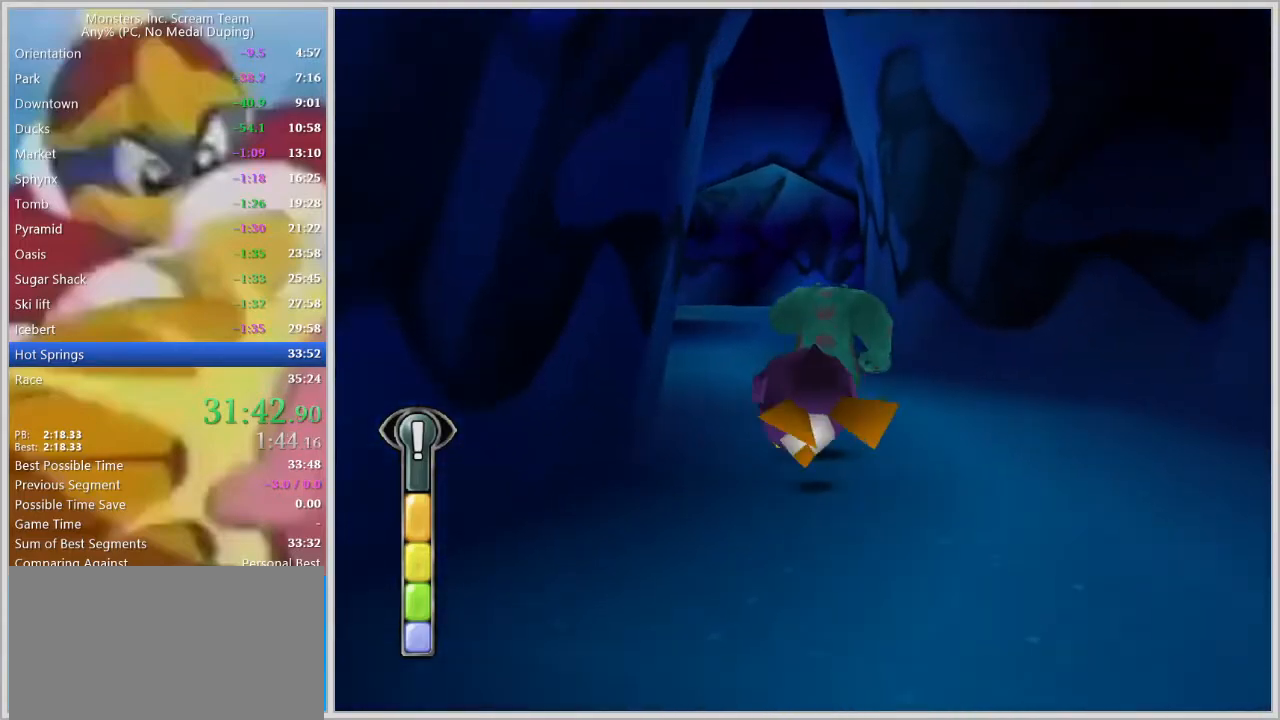
{"keys": ["w"], "events": [[33, "space", "down"], [67, "space", "up"], [167, "space", "down"], [217, "space", "up"], [267, "space", "down"], [350, "space", "up"], [400, "a", "down"], [450, "a", "up"]]}
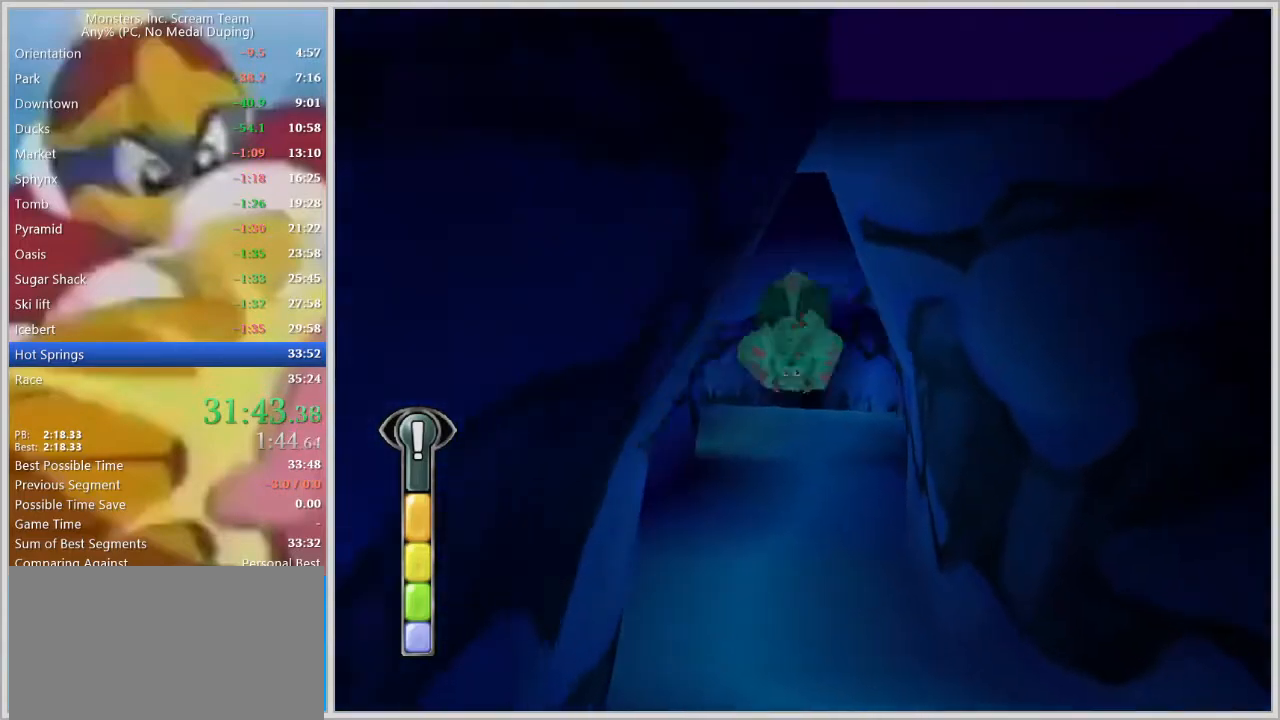
{"keys": ["w"], "events": []}
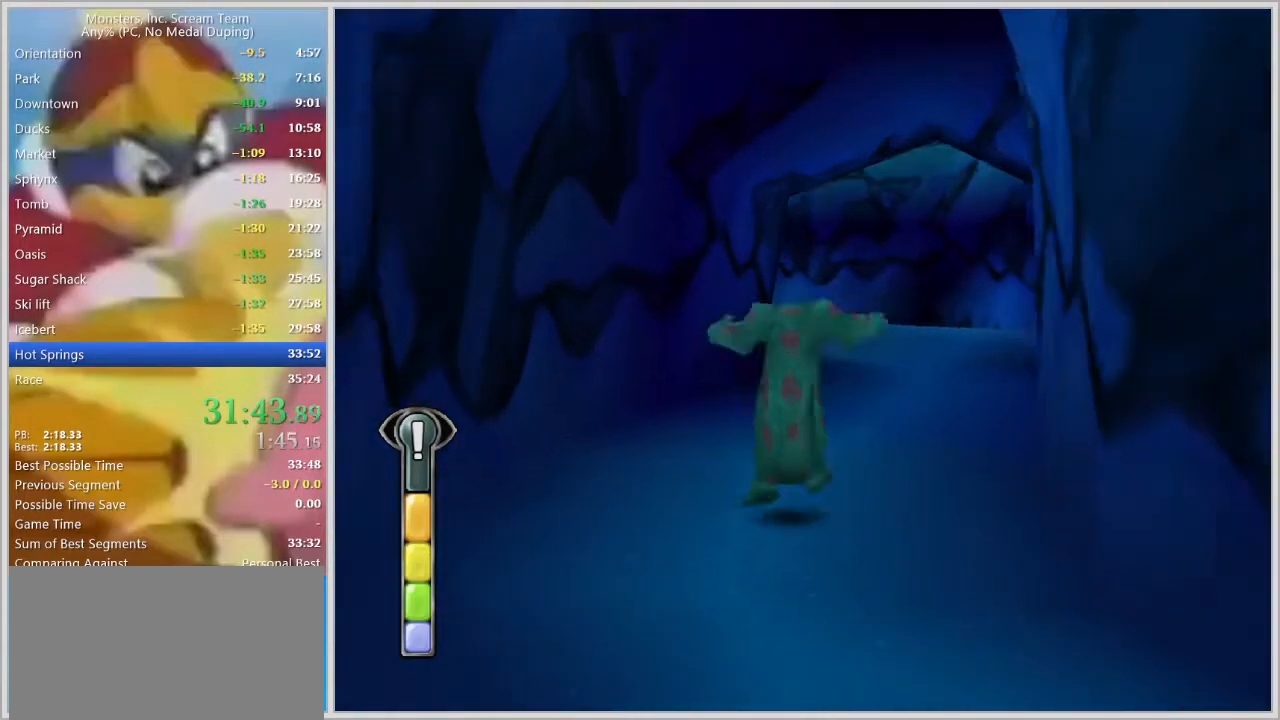
{"keys": ["w"], "events": [[250, "space", "down"], [300, "space", "up"], [383, "space", "down"], [483, "space", "up"]]}
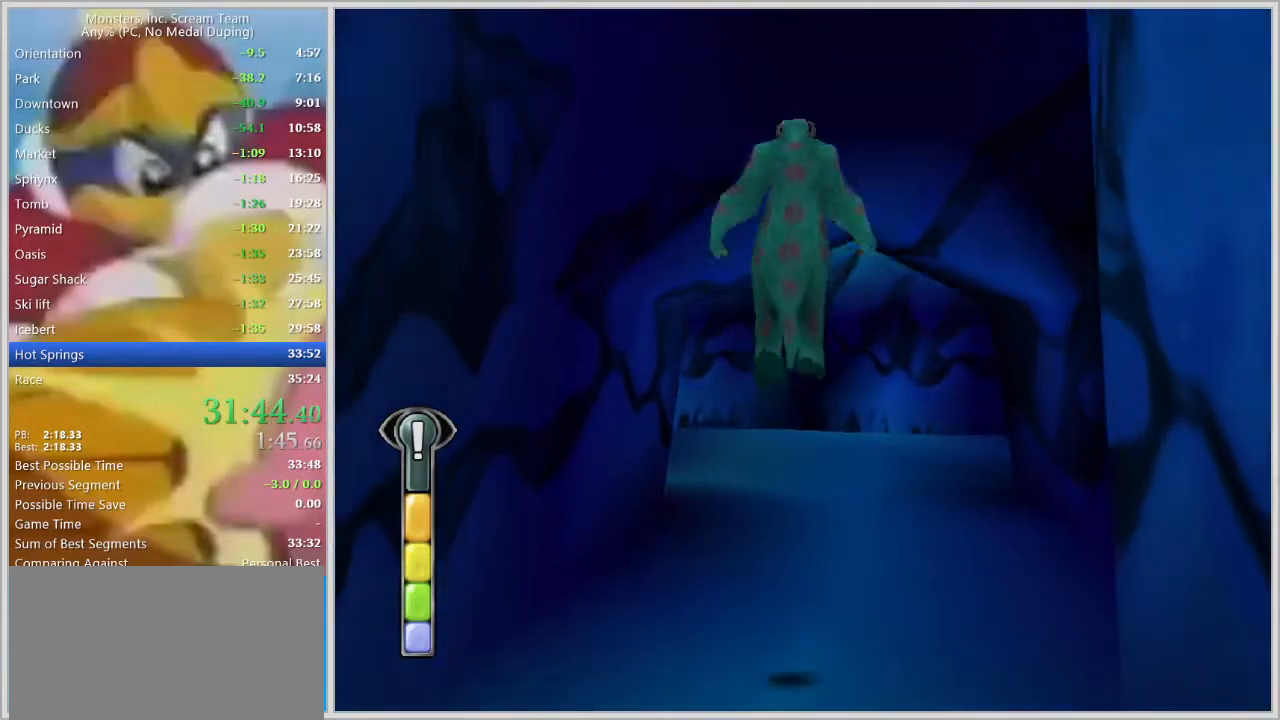
{"keys": ["w"], "events": []}
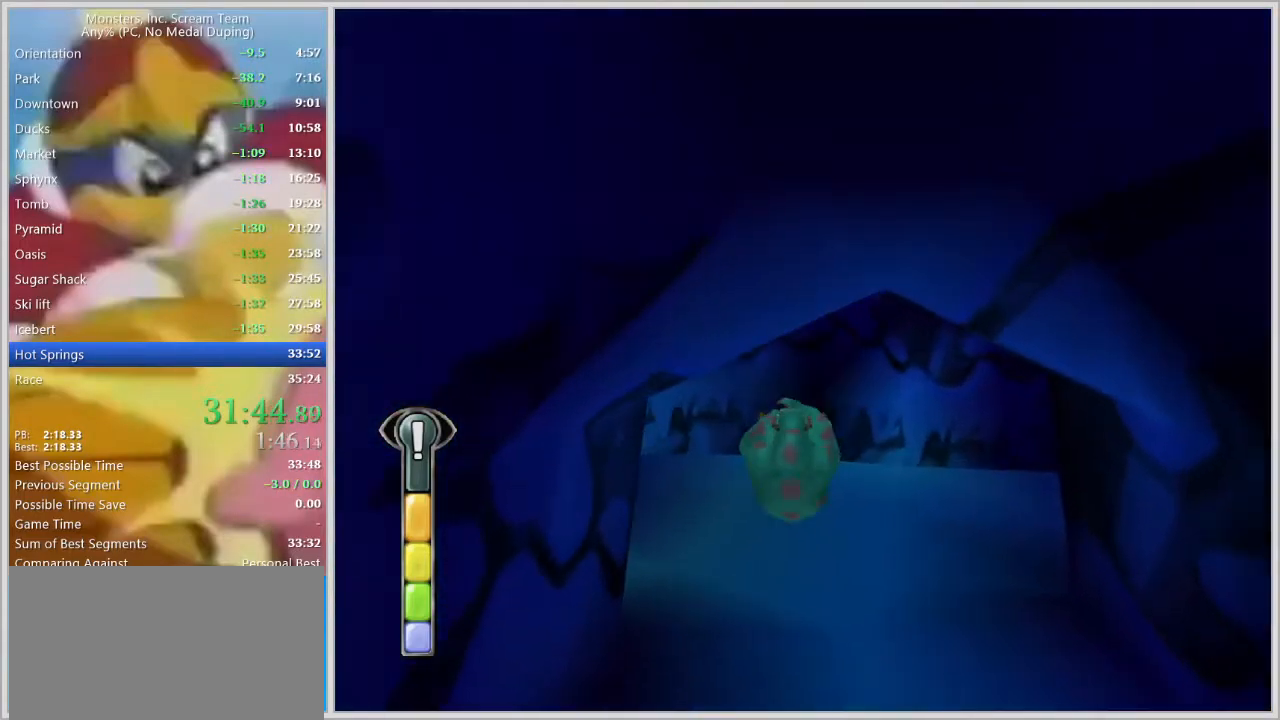
{"keys": ["w"], "events": []}
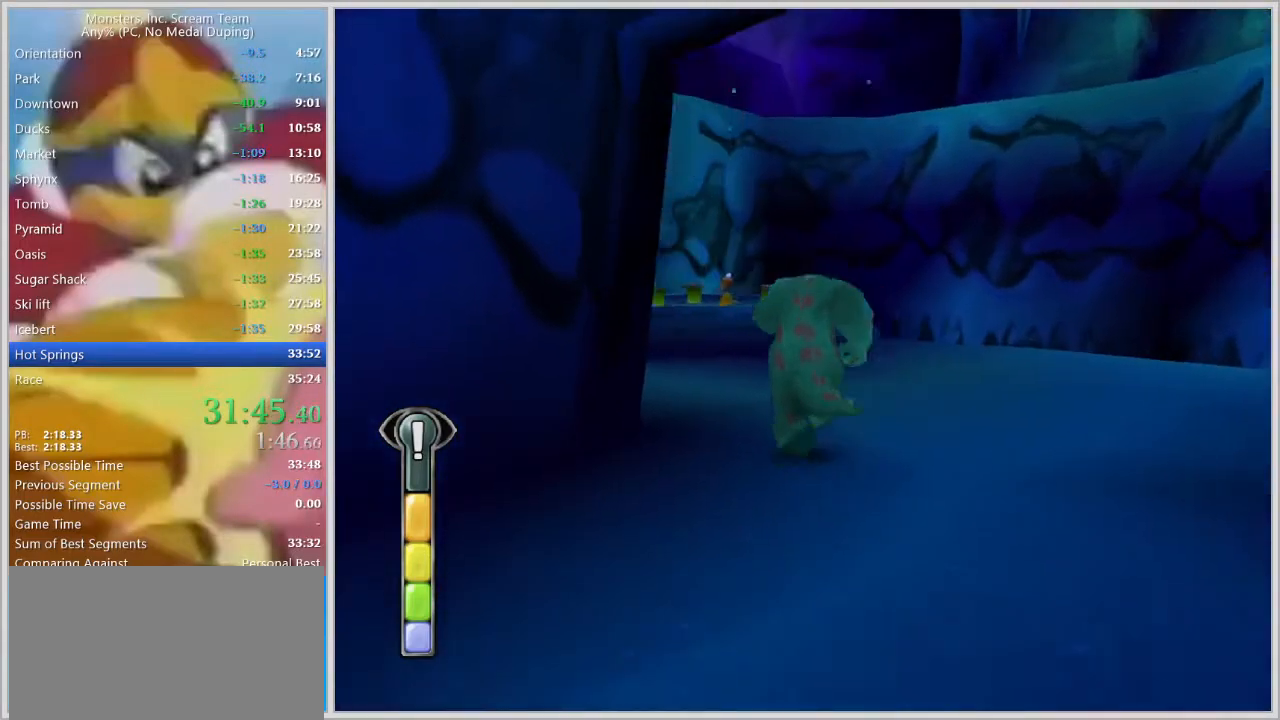
{"keys": ["w"], "events": [[100, "space", "down"], [183, "space", "up"], [300, "space", "down"], [383, "space", "up"]]}
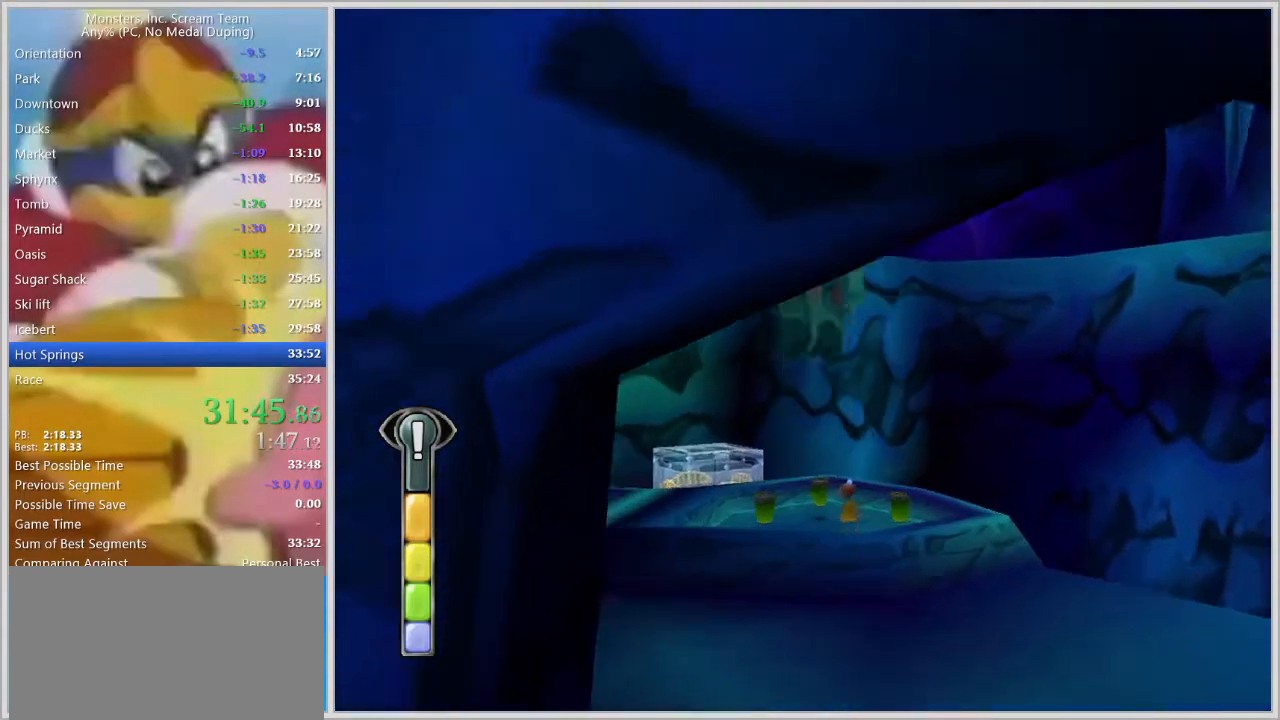
{"keys": ["d", "w"], "events": [[500, "d", "down"]]}
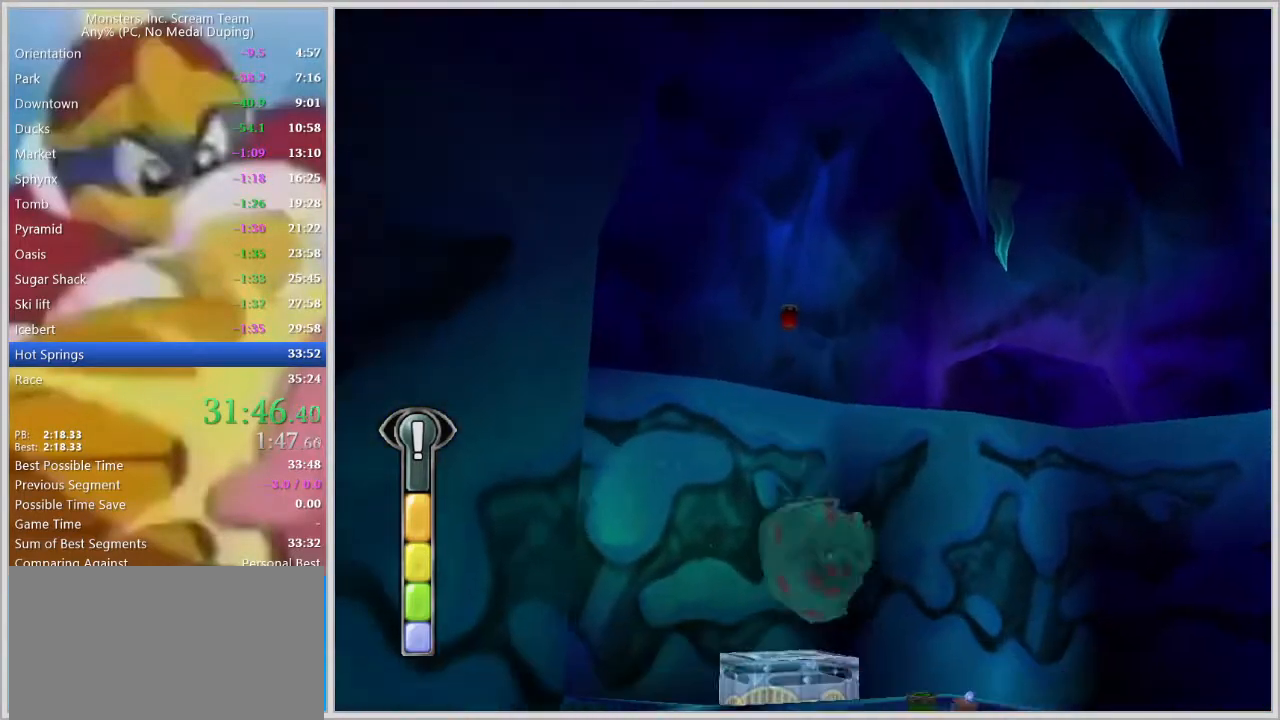
{"keys": ["d", "w"], "events": [[50, "d", "up"], [183, "d", "down"]]}
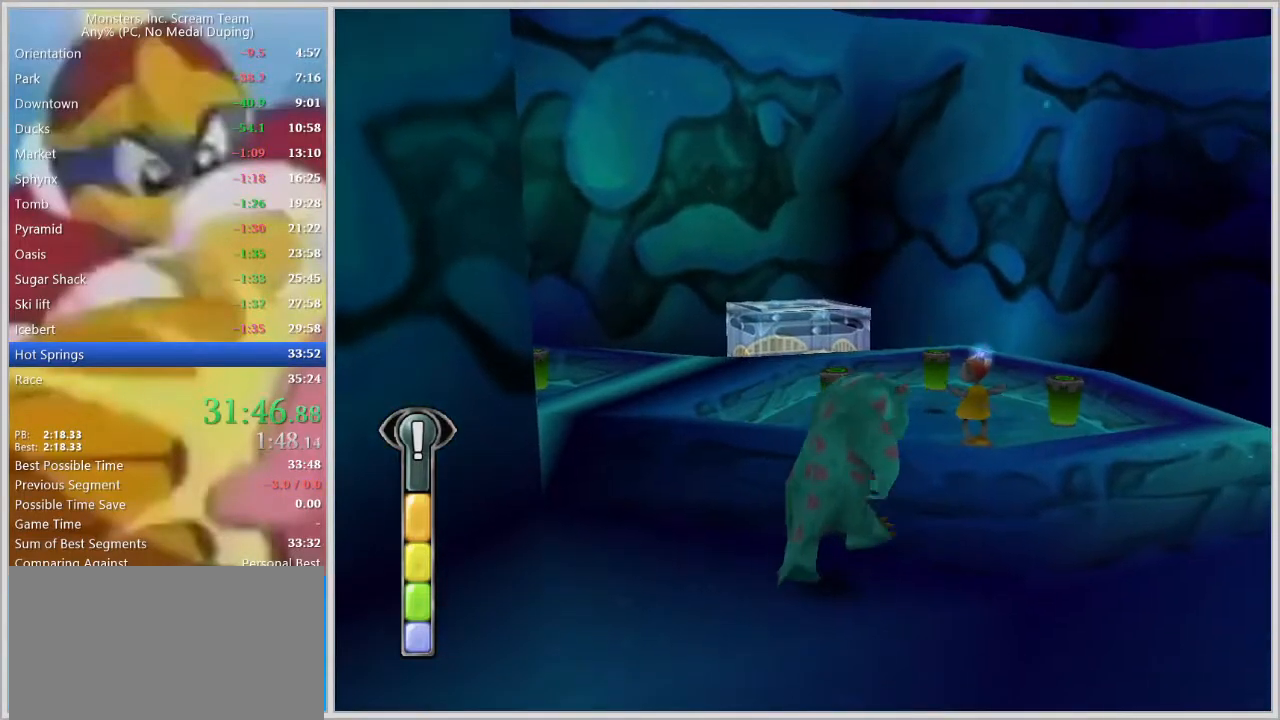
{"keys": ["w"], "events": [[67, "d", "up"], [100, "d", "down"], [100, "space", "down"], [250, "space", "up"], [300, "d", "up"]]}
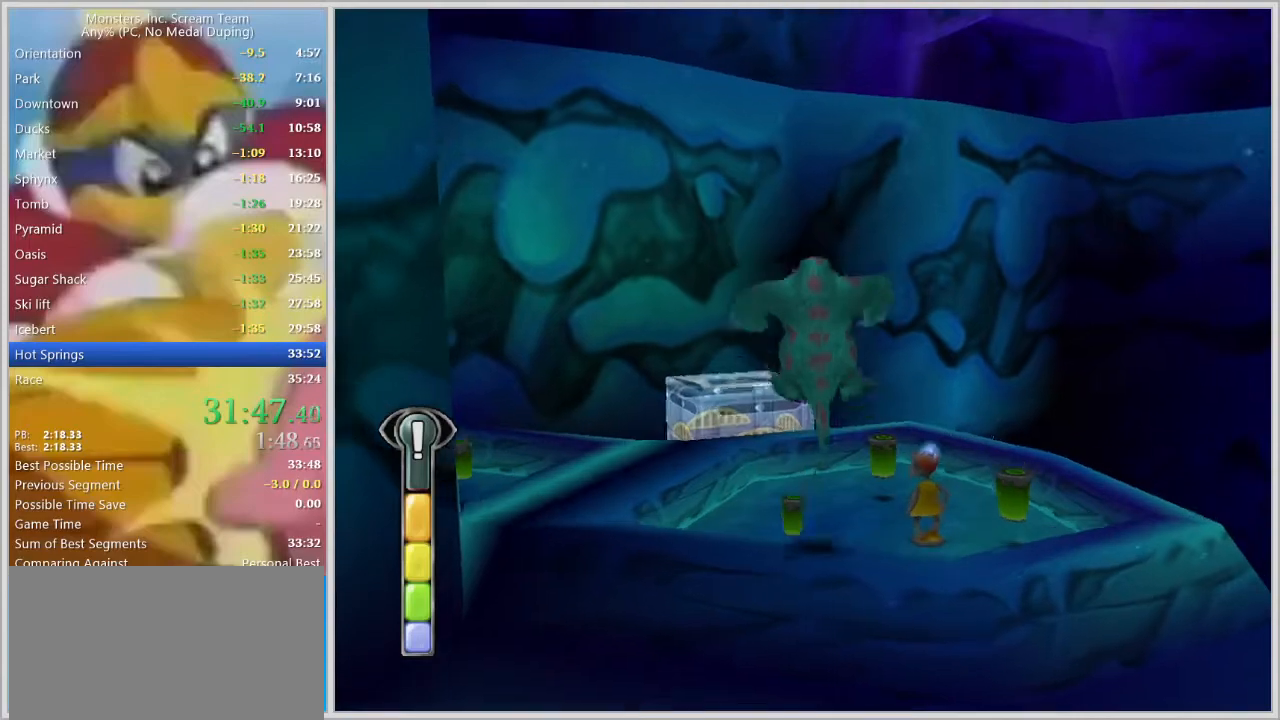
{"keys": [], "events": [[117, "d", "down"], [317, "w", "up"], [500, "d", "up"]]}
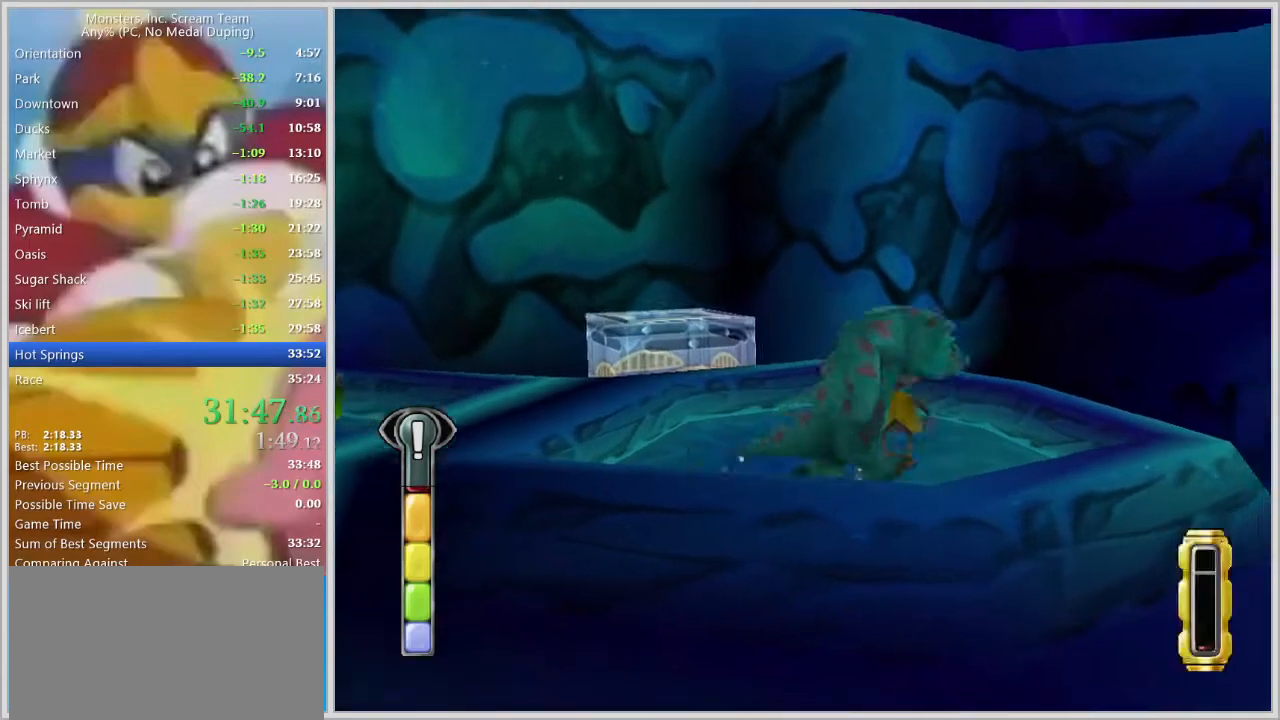
{"keys": [], "events": [[100, "d", "down"], [133, "d", "up"], [183, "w", "down"], [283, "w", "up"]]}